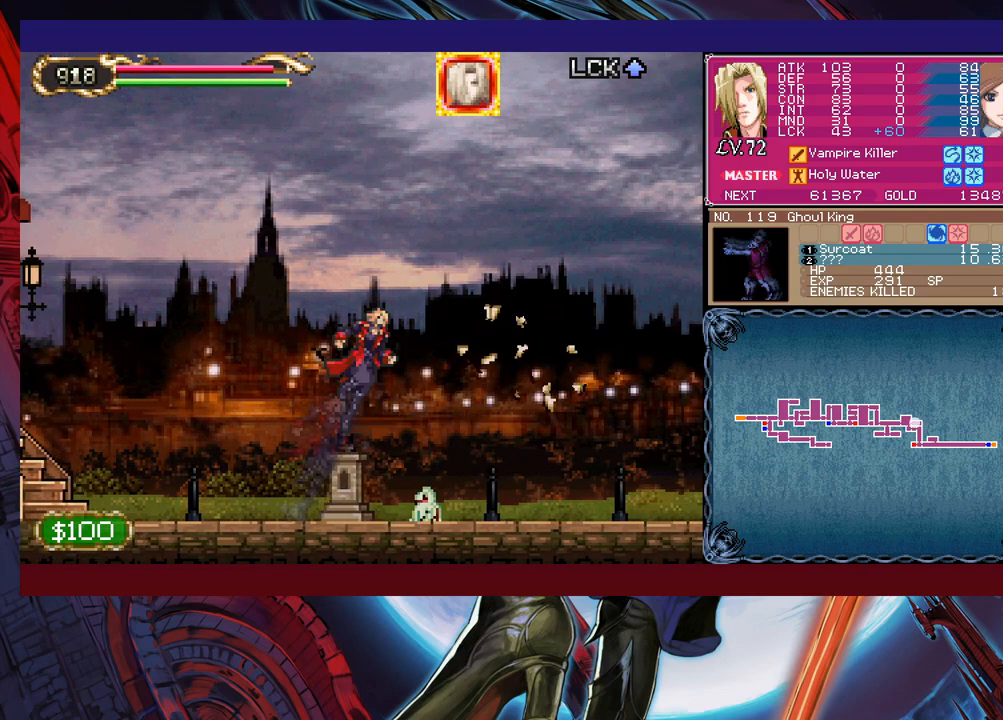
Gameplay with a controller (Xbox layout); each line is a JSON object with the inputs held at the frame after it. "events" lists button and stick changes between this image and that frame as [ms after this image, input, new state], when the widget could be followed in between. Not read: L2 L3 R2 R3 right_stick.
{"buttons": [], "left_stick": "left", "events": [[100, "B", "up"], [150, "B", "down"], [350, "B", "up"], [450, "left_stick", "left"]]}
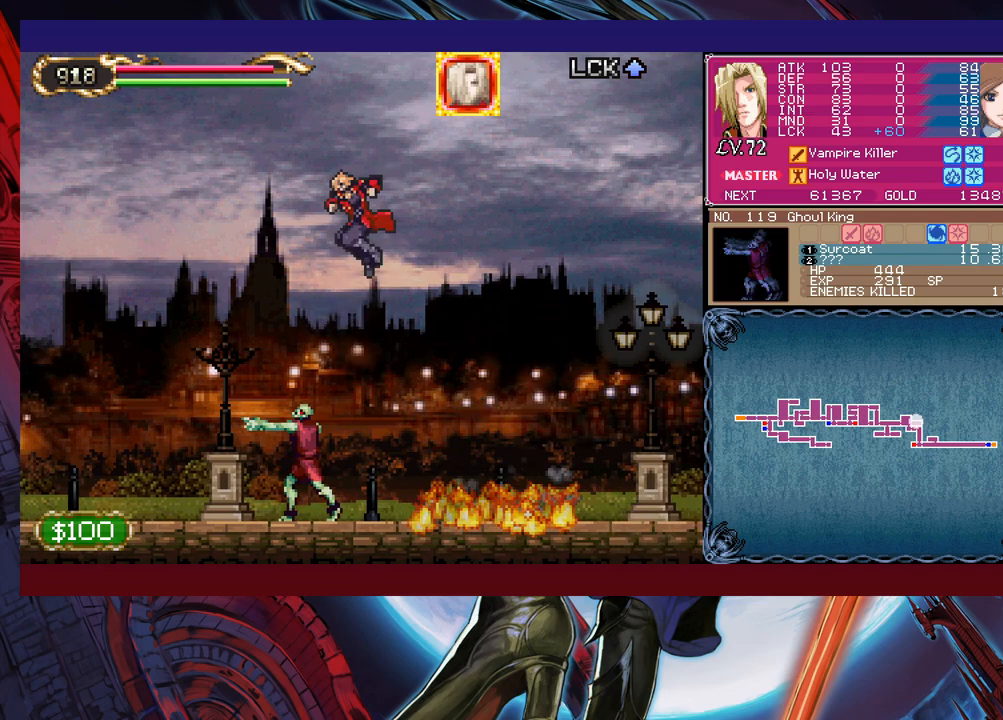
{"buttons": [], "left_stick": "right", "events": [[33, "X", "down"], [100, "left_stick", "right"], [183, "X", "up"]]}
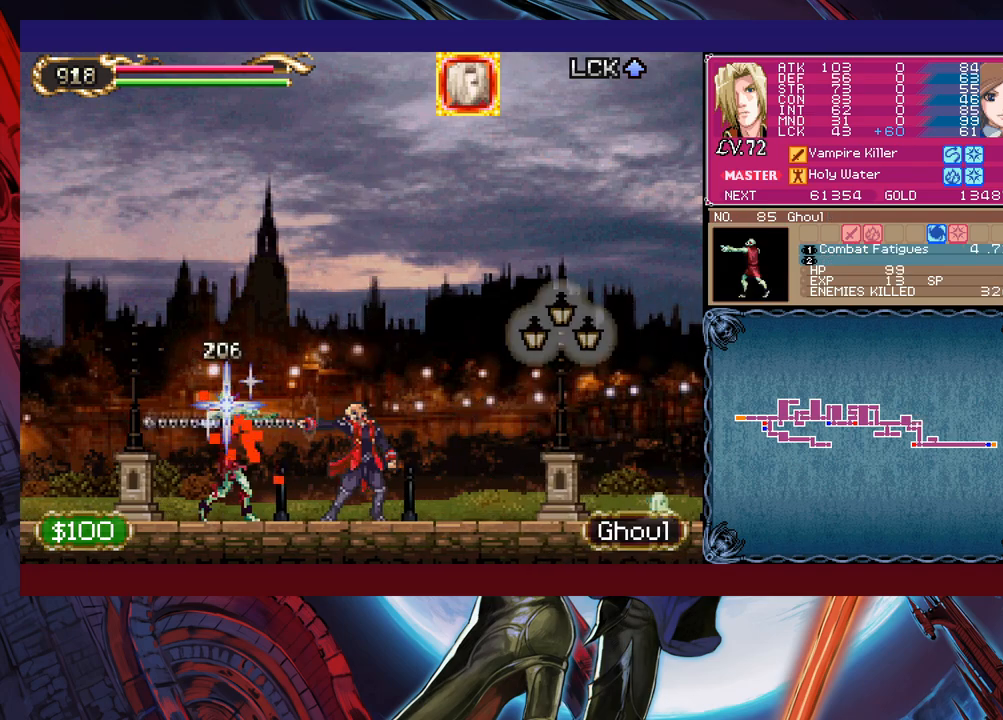
{"buttons": ["X"], "left_stick": "right", "events": [[300, "X", "down"]]}
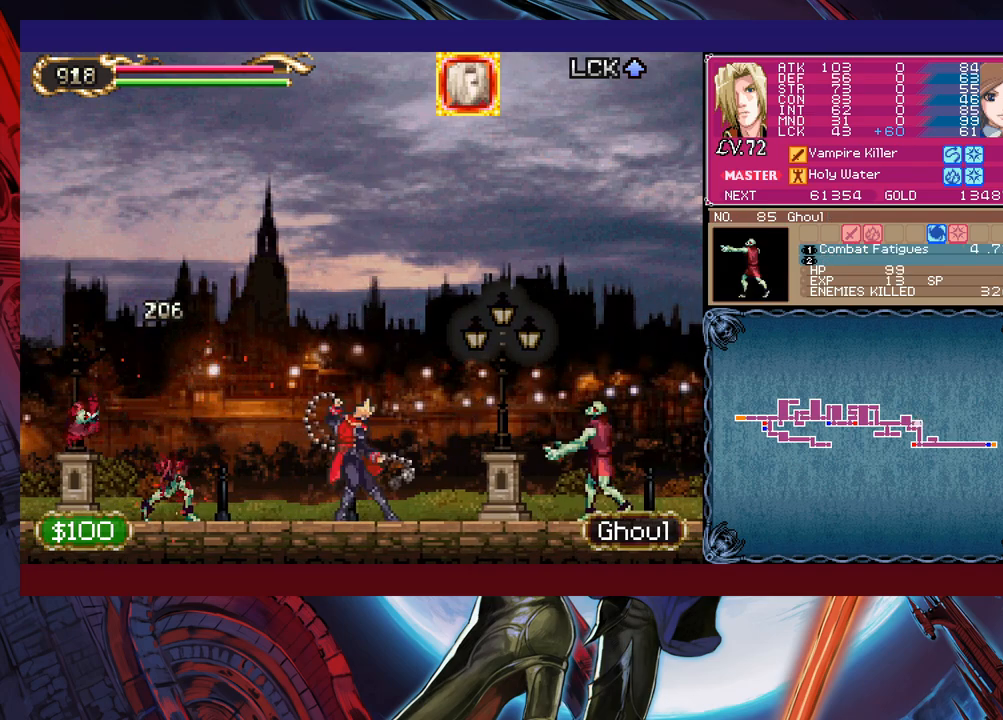
{"buttons": ["X"], "left_stick": "right", "events": [[83, "X", "up"], [133, "left_stick", "down-right"], [233, "Y", "down"], [300, "Y", "up"], [300, "left_stick", "right"], [383, "X", "down"]]}
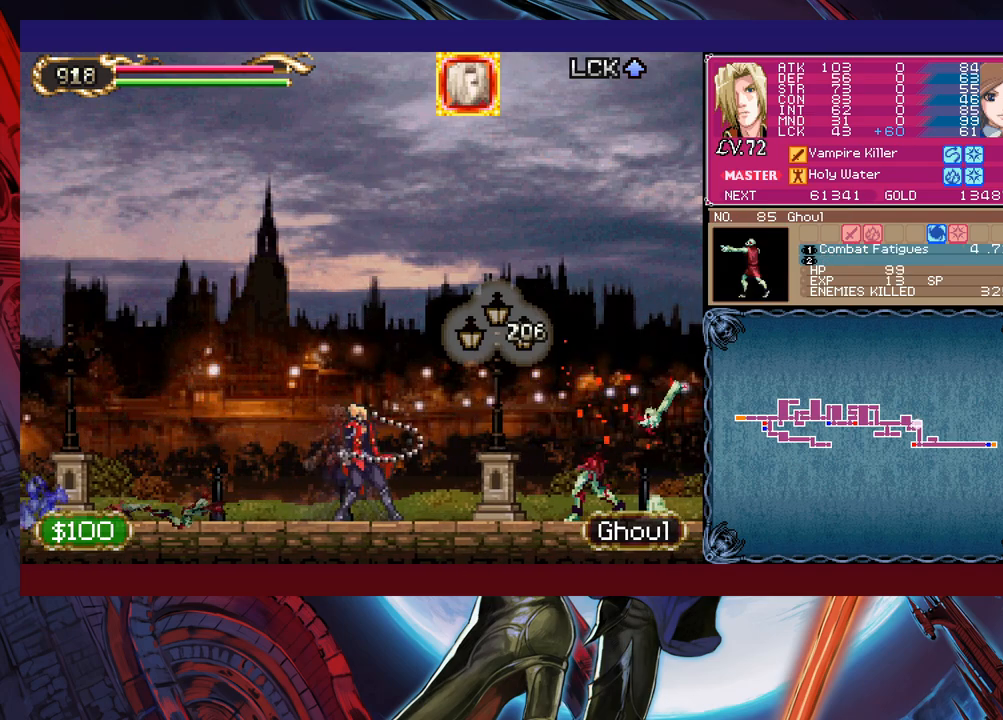
{"buttons": ["X"], "left_stick": "left", "events": [[200, "X", "up"], [300, "Y", "down"], [300, "left_stick", "left"], [400, "Y", "up"], [450, "X", "down"]]}
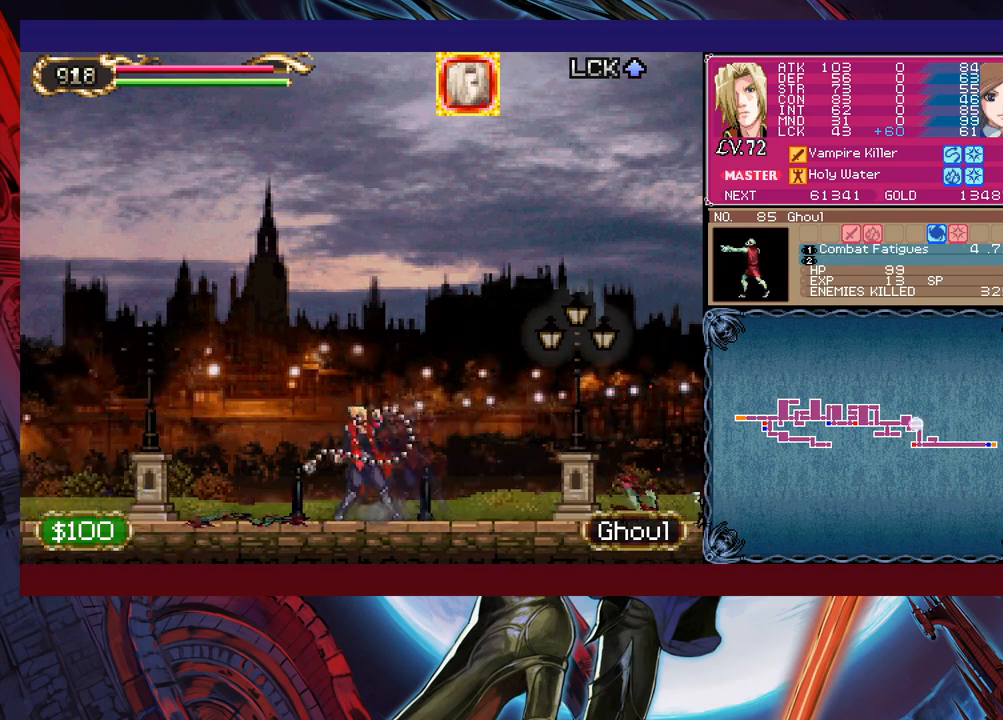
{"buttons": [], "left_stick": "right", "events": [[150, "X", "up"], [200, "left_stick", "down-left"], [350, "Y", "down"], [350, "left_stick", "down-right"], [400, "left_stick", "right"], [433, "Y", "up"]]}
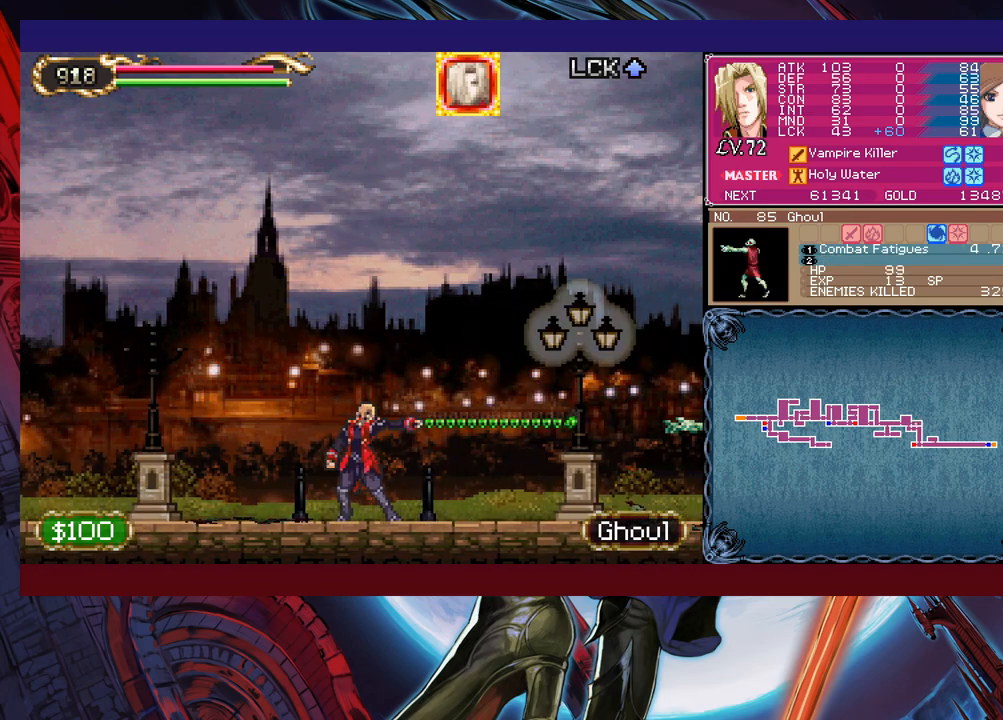
{"buttons": ["X"], "left_stick": "right", "events": [[150, "B", "down"], [250, "B", "up"], [300, "X", "down"]]}
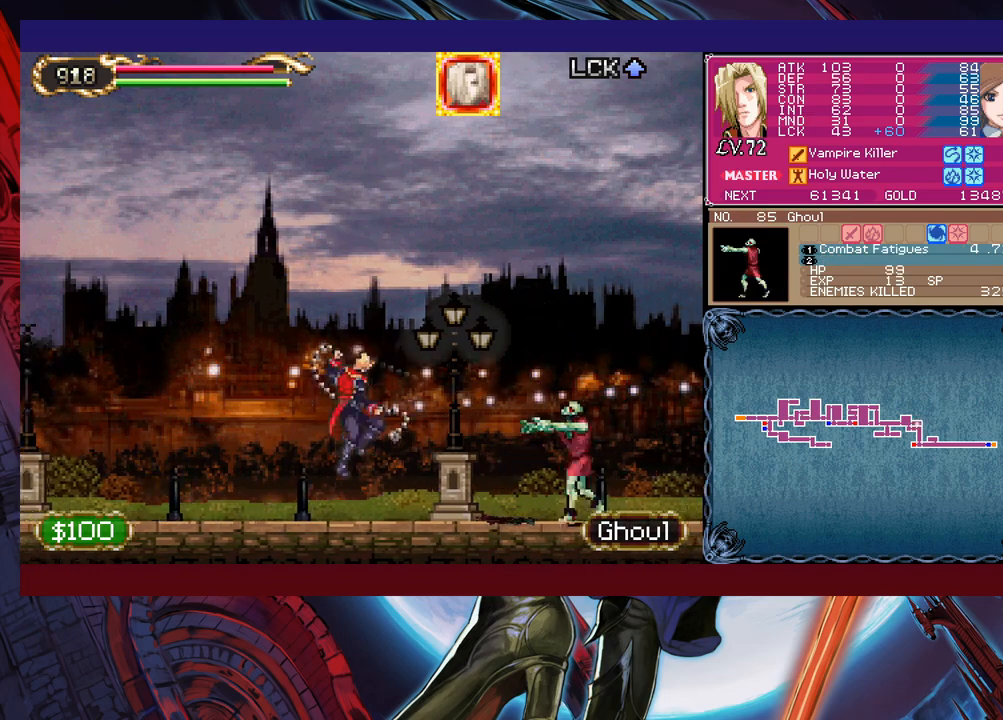
{"buttons": [], "left_stick": "left", "events": [[33, "X", "up"], [133, "left_stick", "down-right"], [150, "Y", "down"], [200, "Y", "up"], [250, "left_stick", "center"], [450, "left_stick", "left"]]}
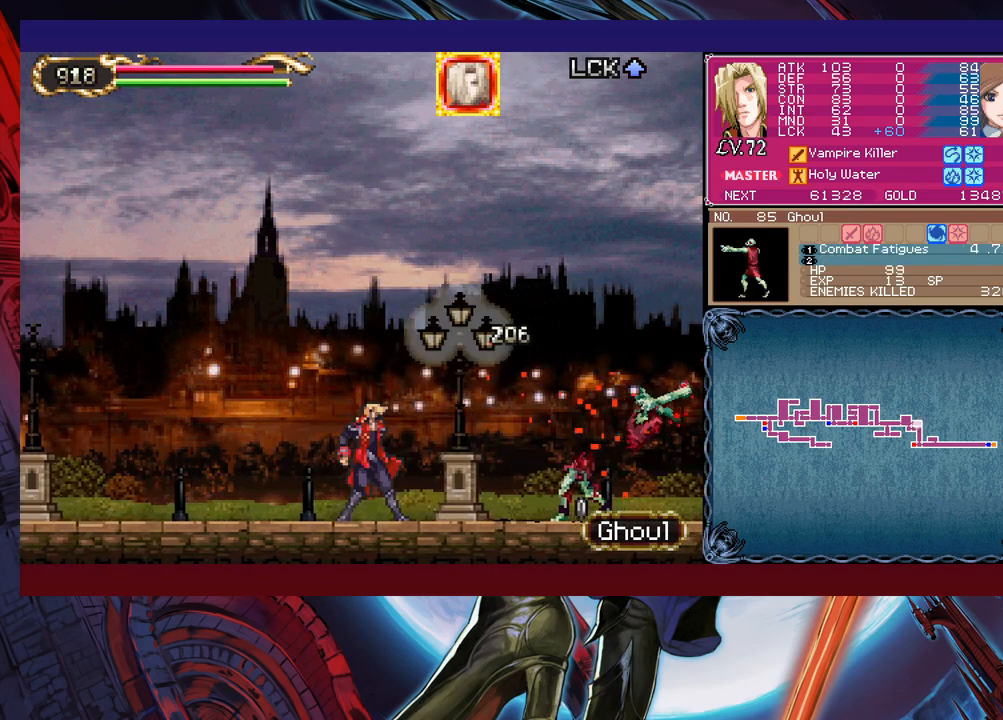
{"buttons": [], "left_stick": "right", "events": [[50, "left_stick", "right"], [100, "left_stick", "left"], [200, "left_stick", "right"], [283, "left_stick", "left"], [350, "left_stick", "right"], [433, "left_stick", "left"], [500, "left_stick", "right"]]}
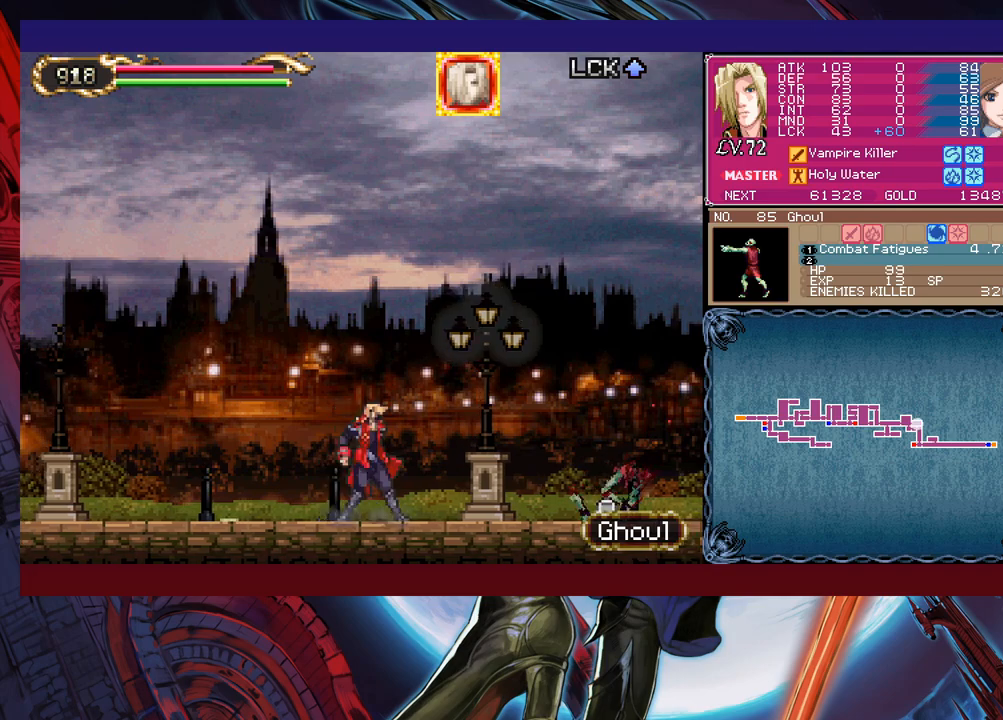
{"buttons": [], "left_stick": "center", "events": [[83, "left_stick", "left"], [150, "left_stick", "center"], [250, "left_stick", "left"], [350, "left_stick", "center"]]}
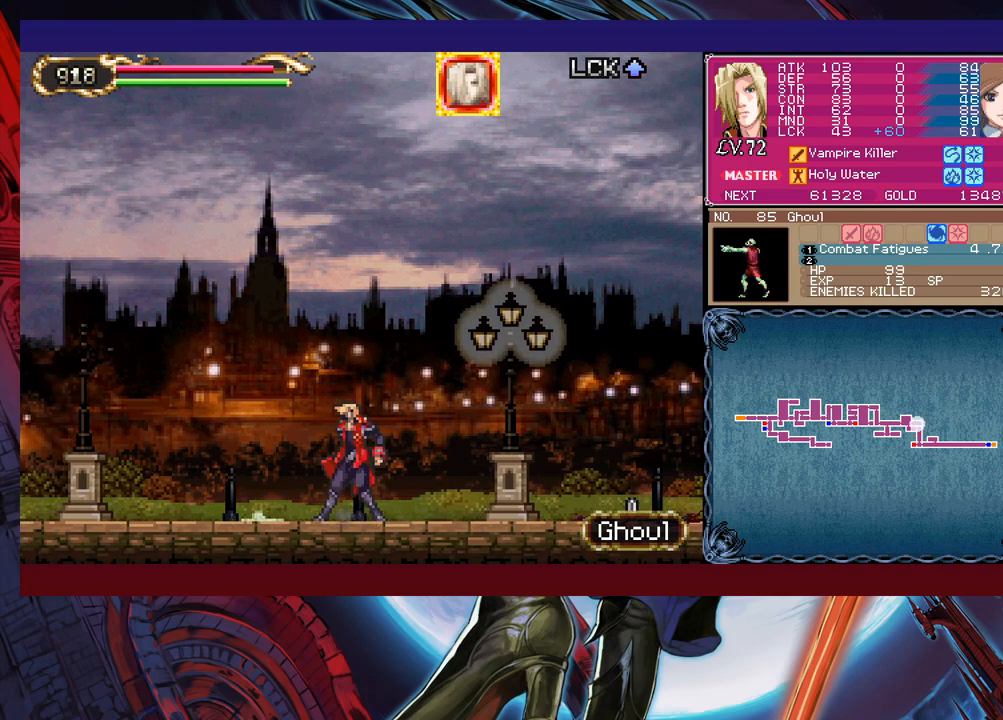
{"buttons": [], "left_stick": "center", "events": [[100, "left_stick", "down-right"], [150, "left_stick", "center"], [233, "left_stick", "right"], [300, "left_stick", "center"], [383, "left_stick", "right"], [483, "left_stick", "center"]]}
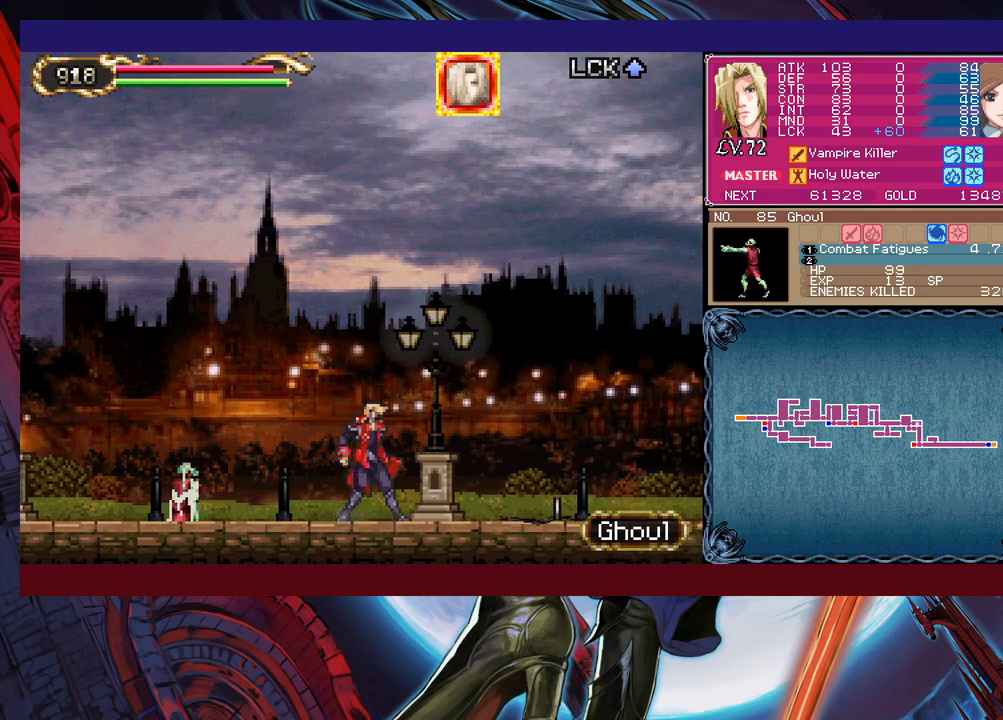
{"buttons": [], "left_stick": "center", "events": [[33, "left_stick", "right"], [133, "left_stick", "left"], [200, "X", "down"], [200, "left_stick", "center"], [300, "X", "up"]]}
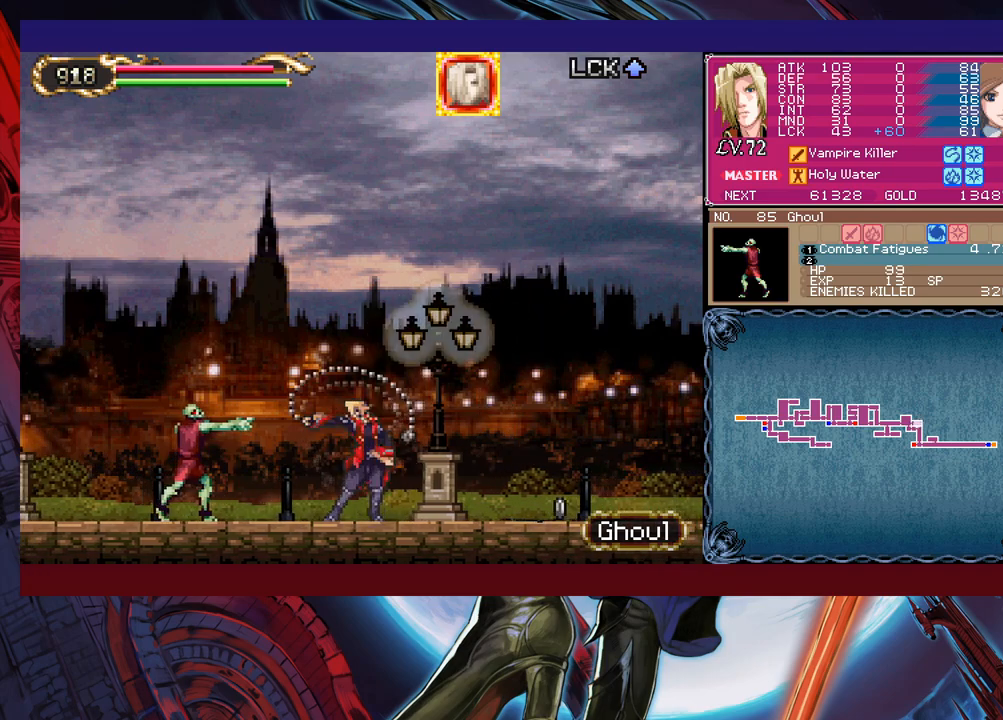
{"buttons": [], "left_stick": "center", "events": [[50, "Y", "down"], [83, "left_stick", "down"], [100, "Y", "up"], [150, "left_stick", "center"]]}
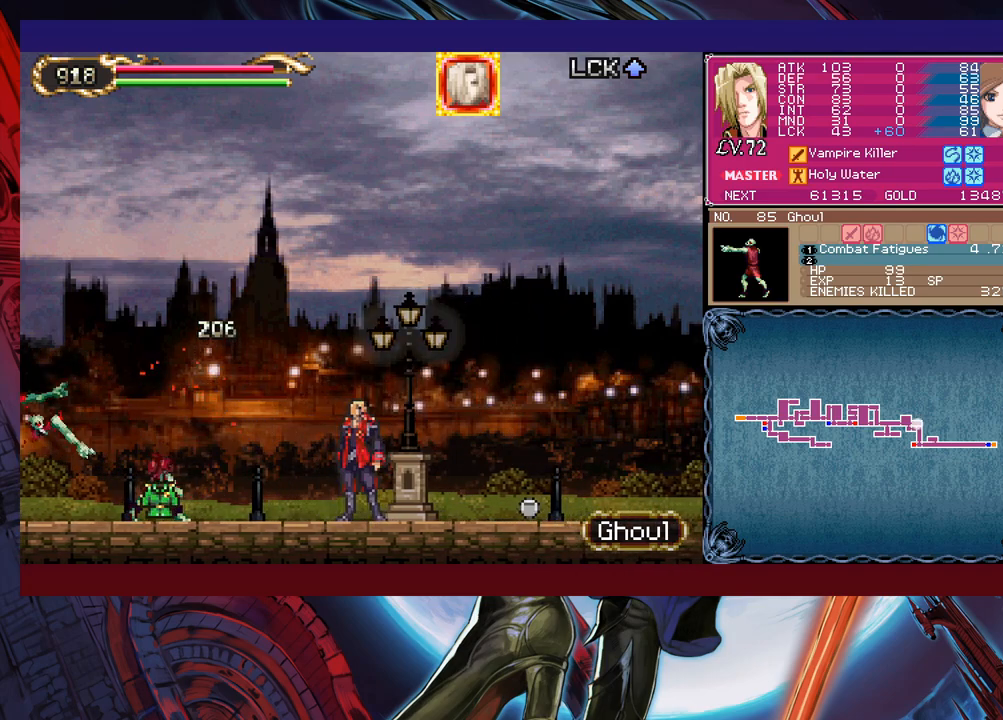
{"buttons": [], "left_stick": "left", "events": [[50, "left_stick", "left"]]}
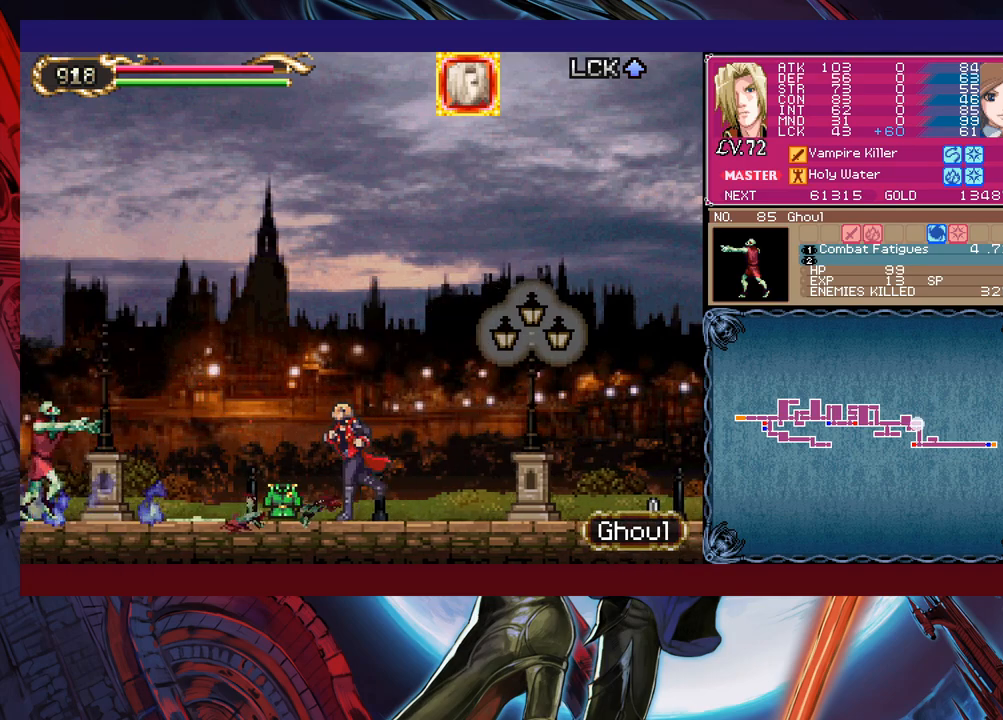
{"buttons": [], "left_stick": "left", "events": [[183, "left_stick", "right"], [400, "left_stick", "left"]]}
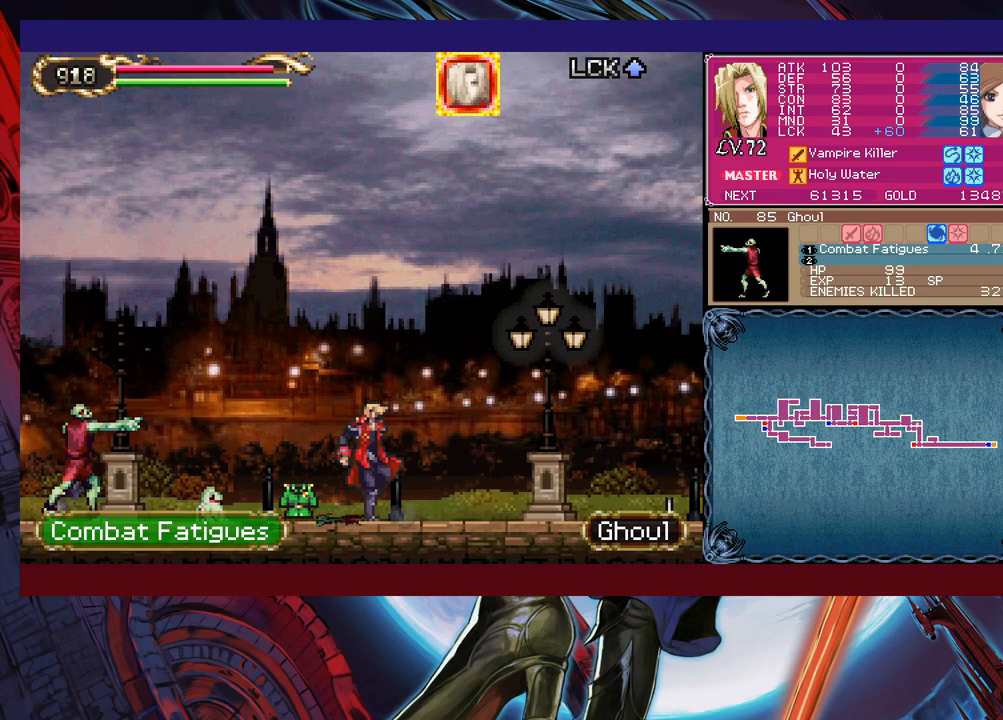
{"buttons": [], "left_stick": "down", "events": [[133, "X", "down"], [150, "left_stick", "center"], [250, "X", "up"], [450, "Y", "down"], [450, "left_stick", "down"], [500, "Y", "up"]]}
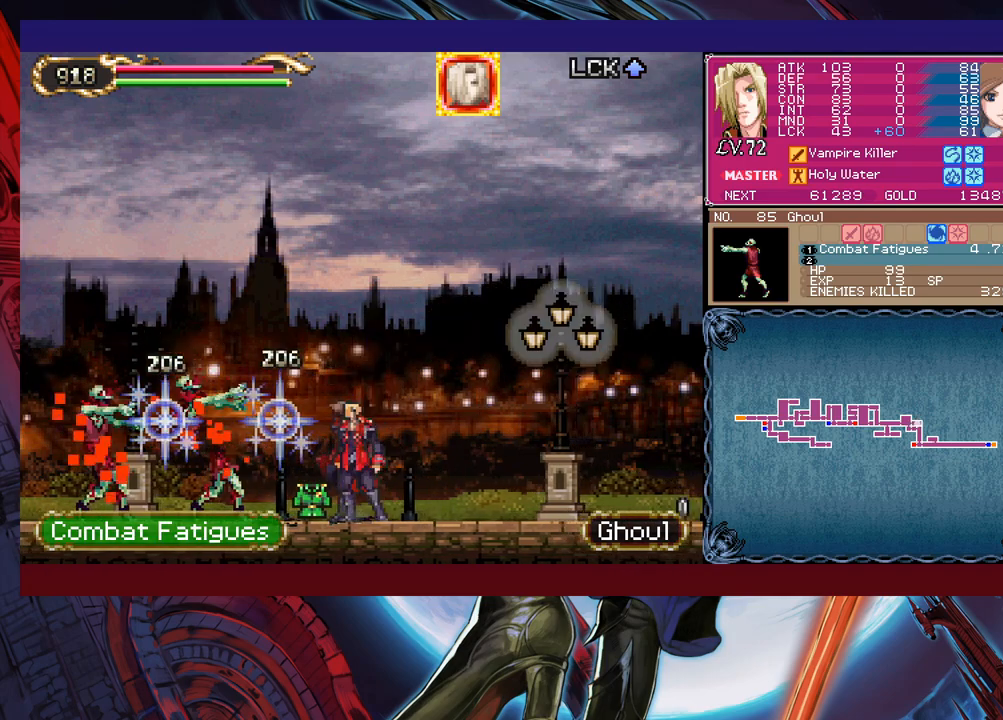
{"buttons": ["Y"], "left_stick": "down", "events": [[33, "left_stick", "center"], [100, "X", "down"], [183, "X", "up"], [433, "left_stick", "down"], [483, "Y", "down"]]}
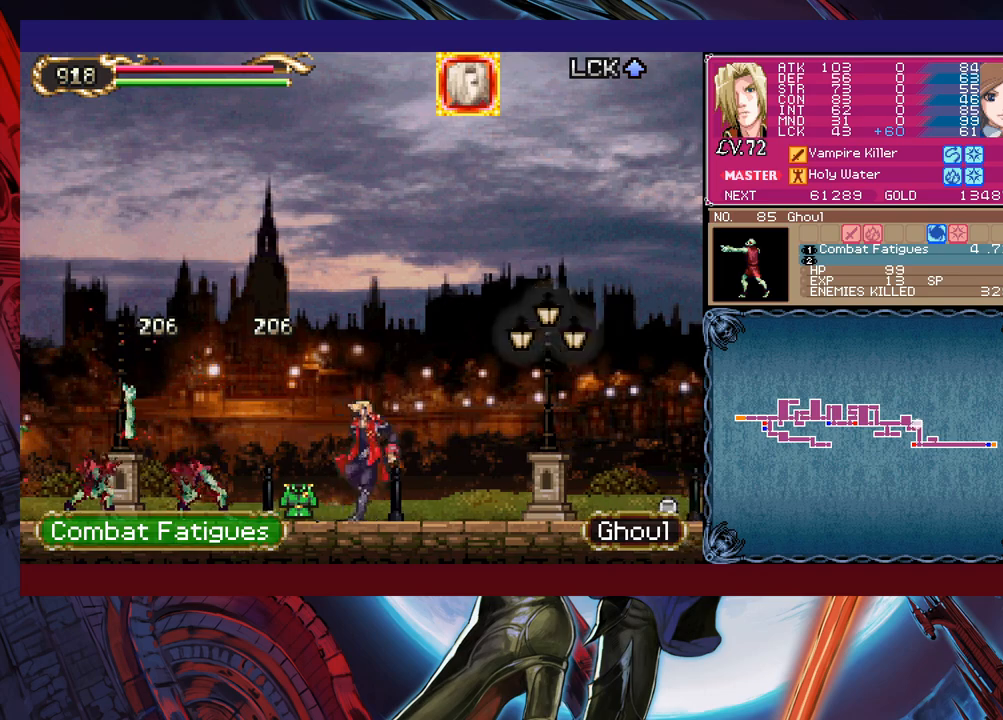
{"buttons": [], "left_stick": "center", "events": [[50, "Y", "up"], [50, "left_stick", "center"], [150, "left_stick", "left"], [383, "left_stick", "center"]]}
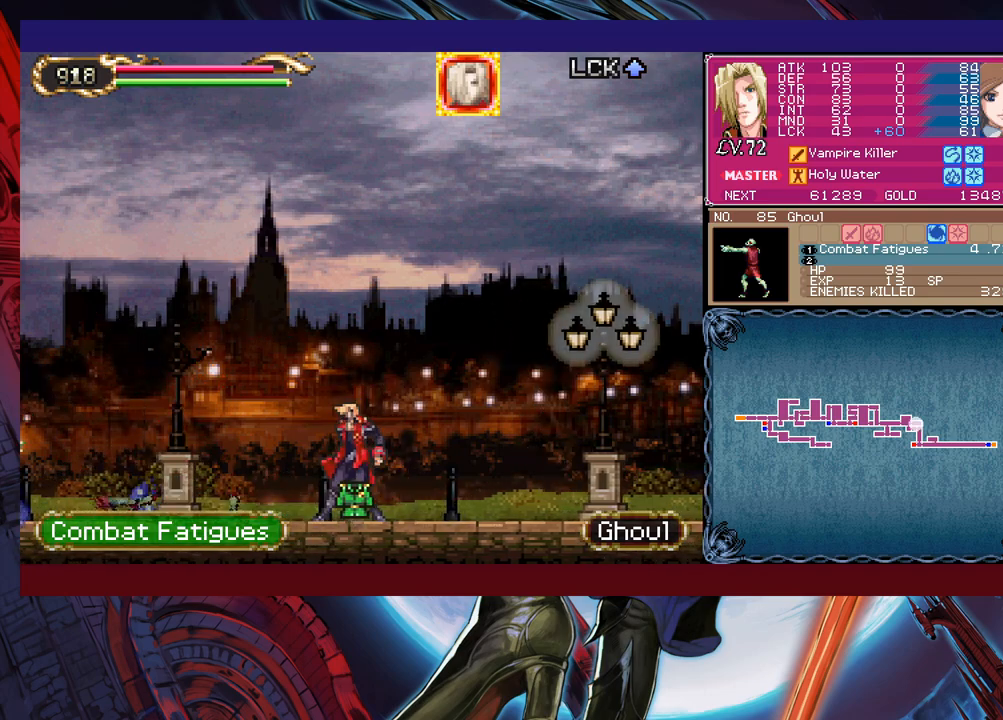
{"buttons": [], "left_stick": "center", "events": []}
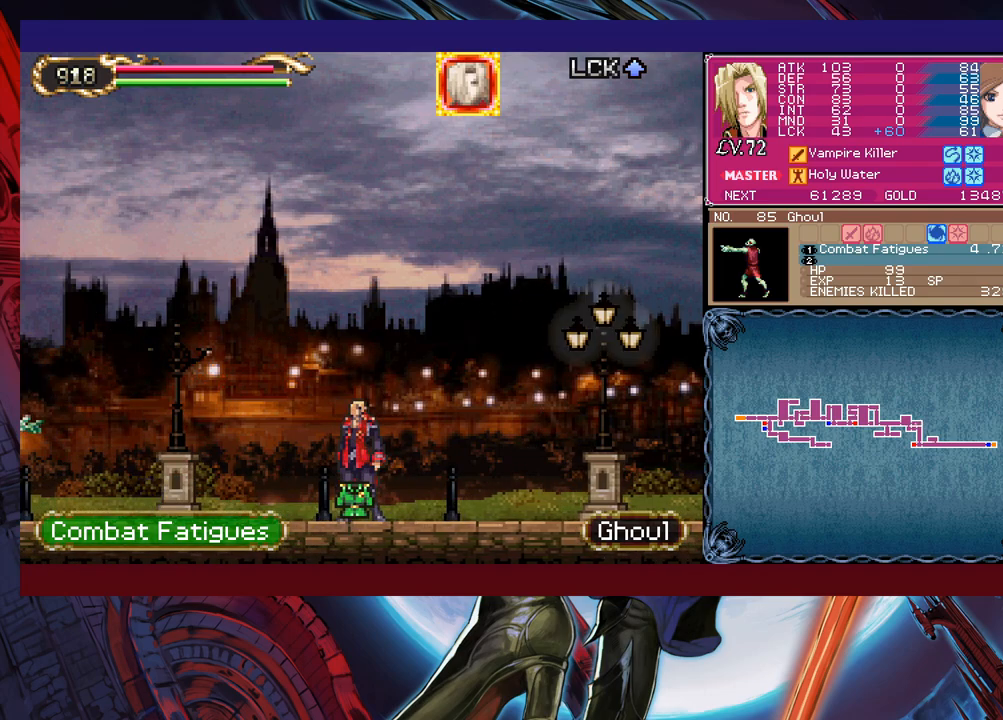
{"buttons": [], "left_stick": "center", "events": [[150, "left_stick", "right"], [300, "left_stick", "left"], [400, "left_stick", "center"]]}
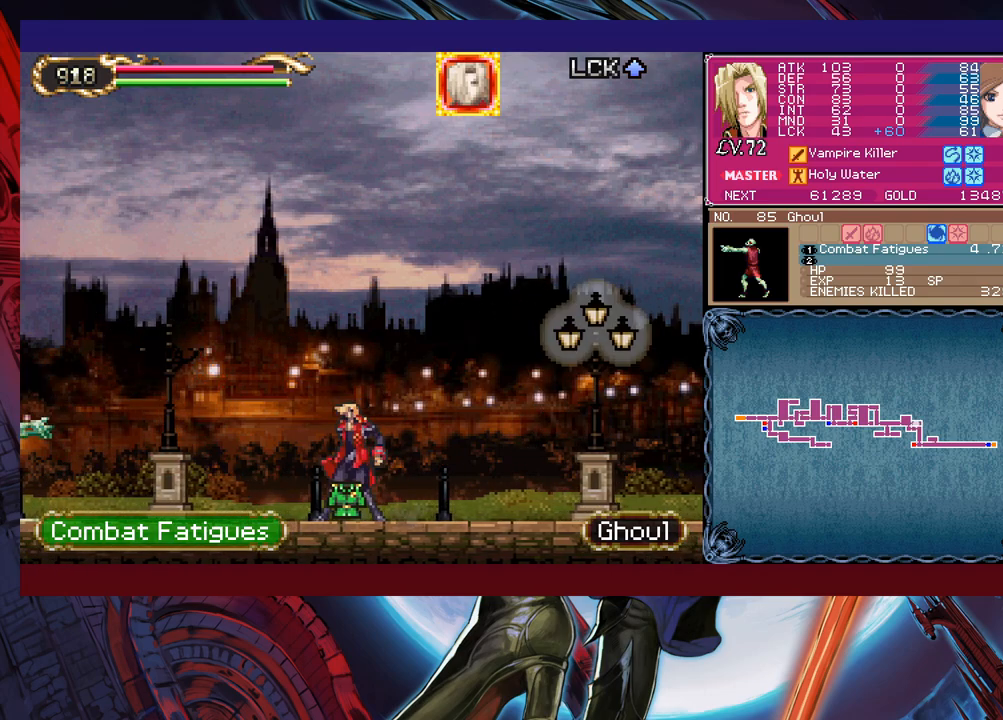
{"buttons": [], "left_stick": "left", "events": [[200, "left_stick", "right"], [300, "left_stick", "left"]]}
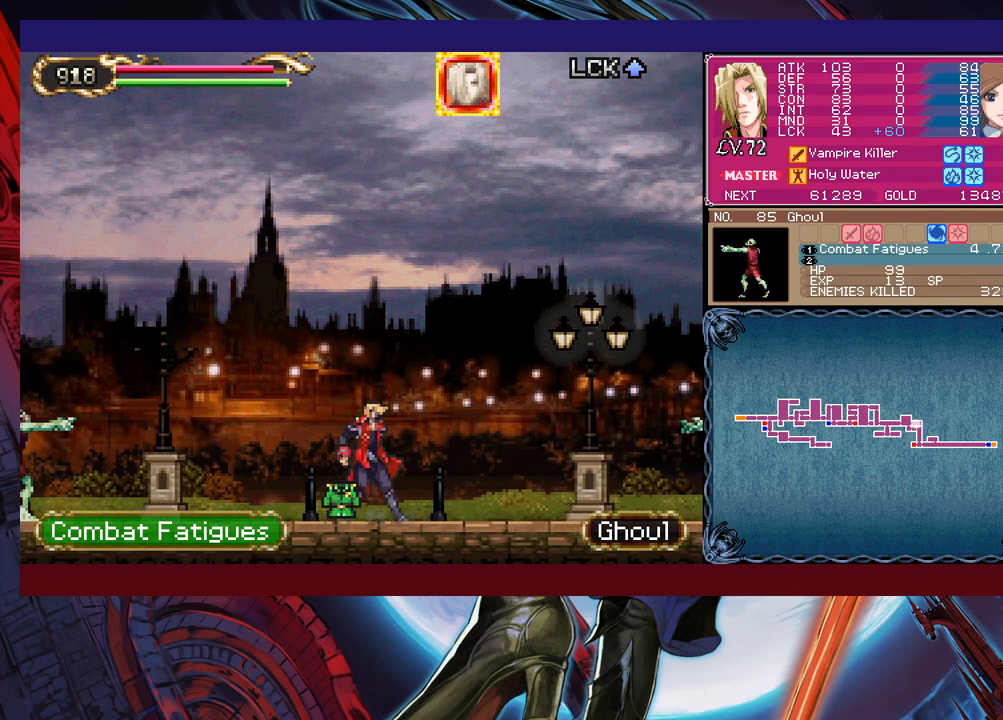
{"buttons": [], "left_stick": "left", "events": [[50, "left_stick", "center"], [133, "left_stick", "left"], [200, "left_stick", "center"], [300, "left_stick", "left"], [383, "left_stick", "right"], [450, "left_stick", "left"]]}
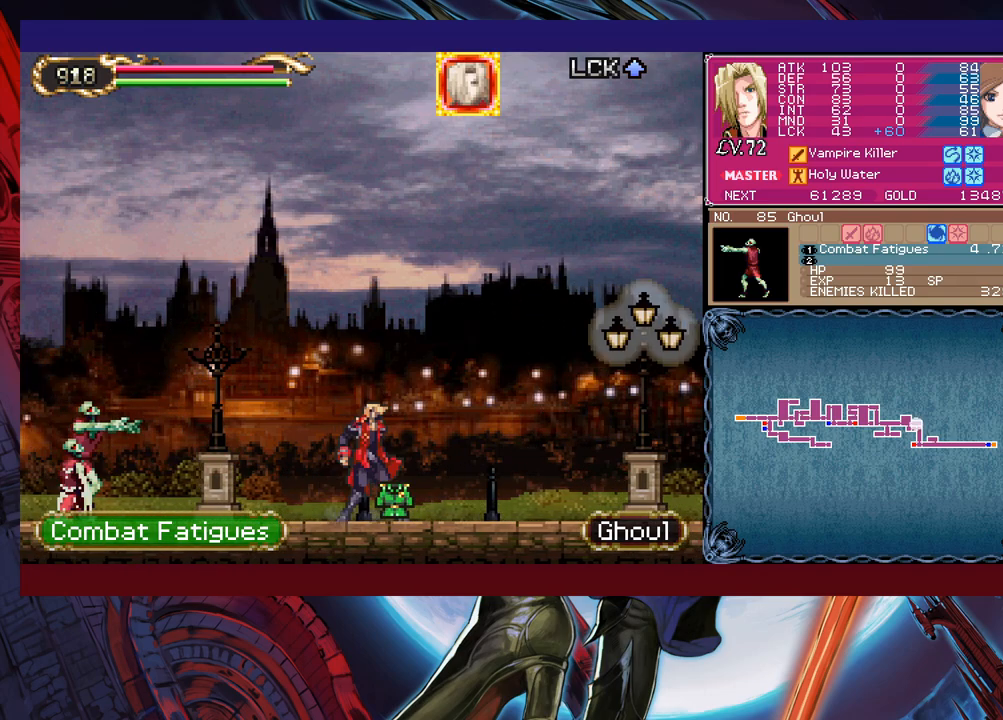
{"buttons": [], "left_stick": "right", "events": [[50, "left_stick", "down-right"], [200, "left_stick", "right"], [300, "left_stick", "left"], [383, "left_stick", "down-right"], [450, "left_stick", "center"], [500, "left_stick", "right"]]}
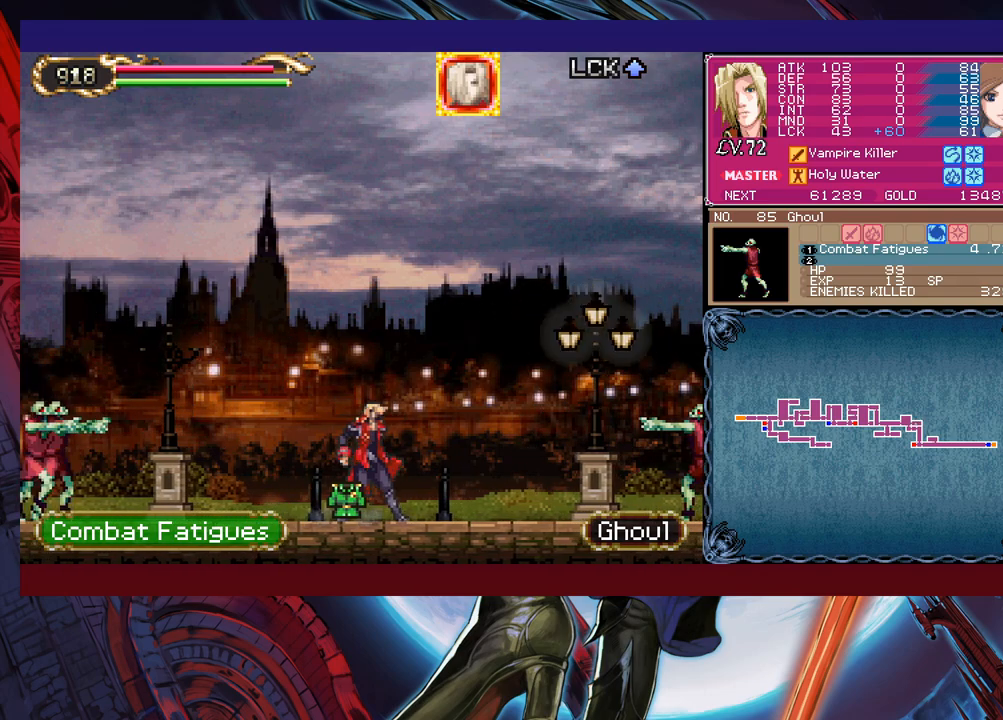
{"buttons": [], "left_stick": "left", "events": [[100, "left_stick", "center"], [250, "left_stick", "right"], [350, "left_stick", "left"], [400, "left_stick", "center"], [500, "left_stick", "left"]]}
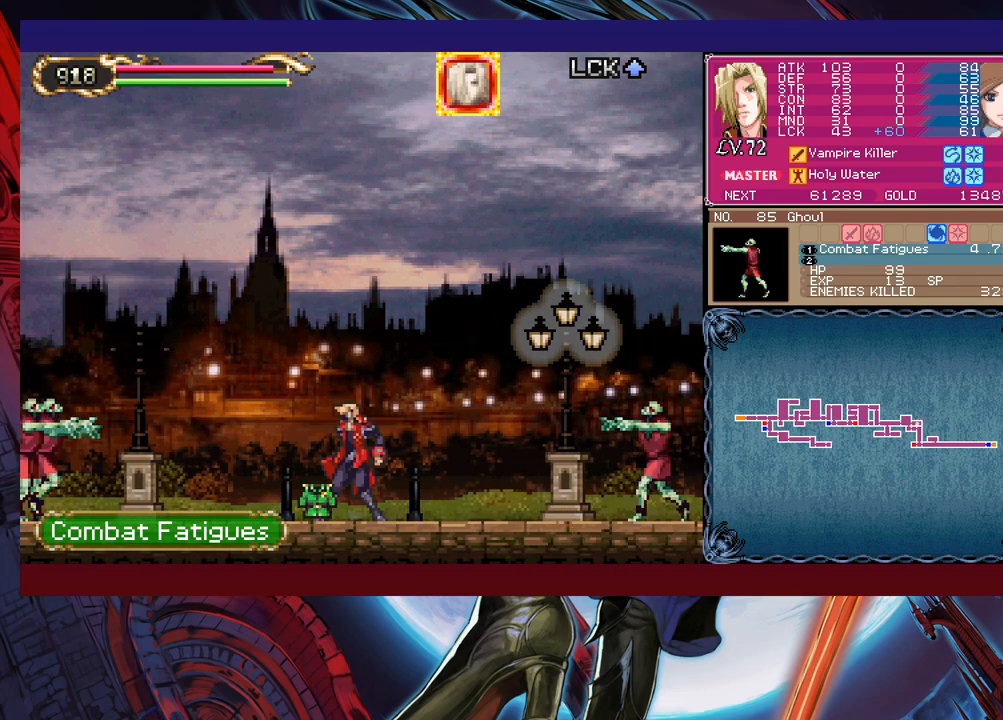
{"buttons": [], "left_stick": "right", "events": [[83, "left_stick", "right"], [150, "left_stick", "left"], [250, "left_stick", "down-right"], [350, "left_stick", "left"], [483, "left_stick", "right"]]}
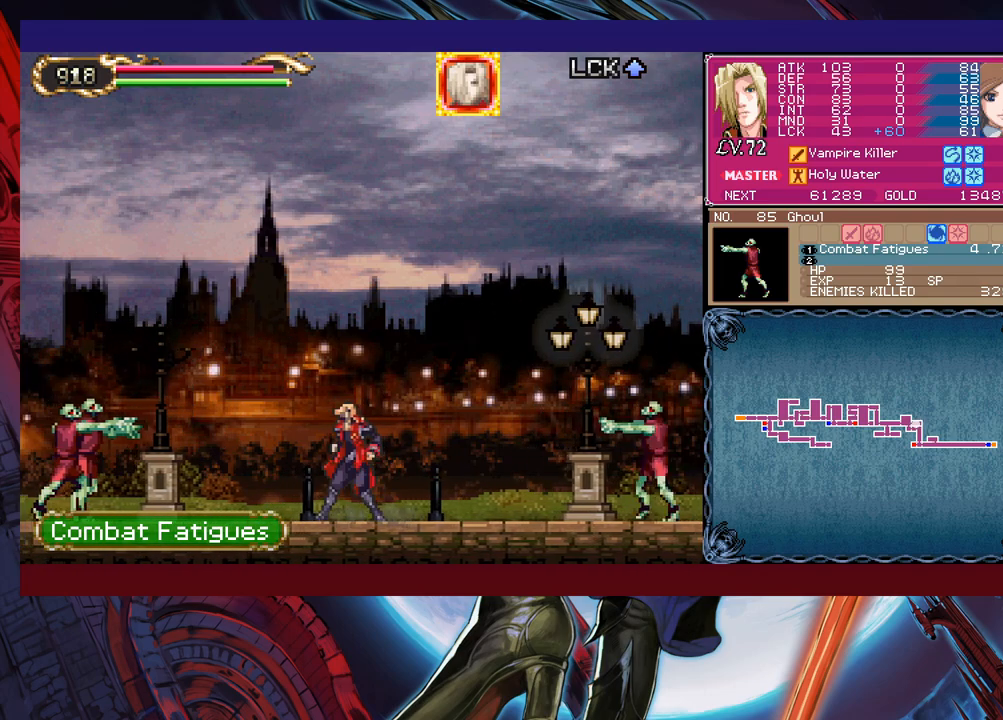
{"buttons": ["X"], "left_stick": "center", "events": [[50, "left_stick", "left"], [133, "left_stick", "right"], [383, "X", "down"], [500, "left_stick", "center"]]}
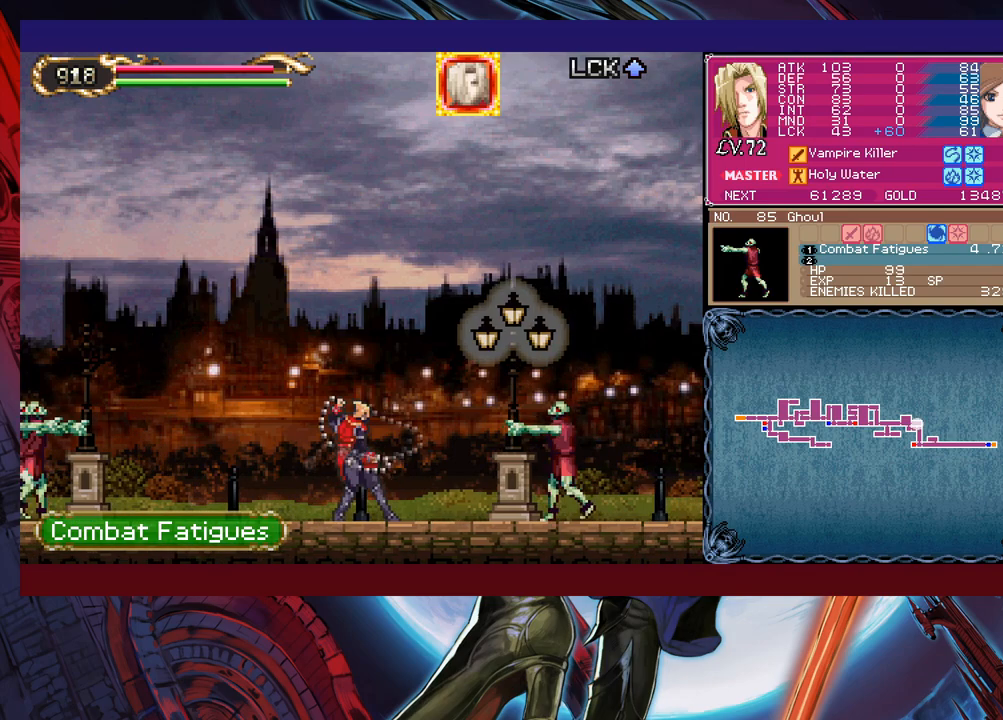
{"buttons": [], "left_stick": "left", "events": [[50, "X", "up"], [200, "left_stick", "down"], [250, "Y", "down"], [333, "Y", "up"], [333, "left_stick", "left"]]}
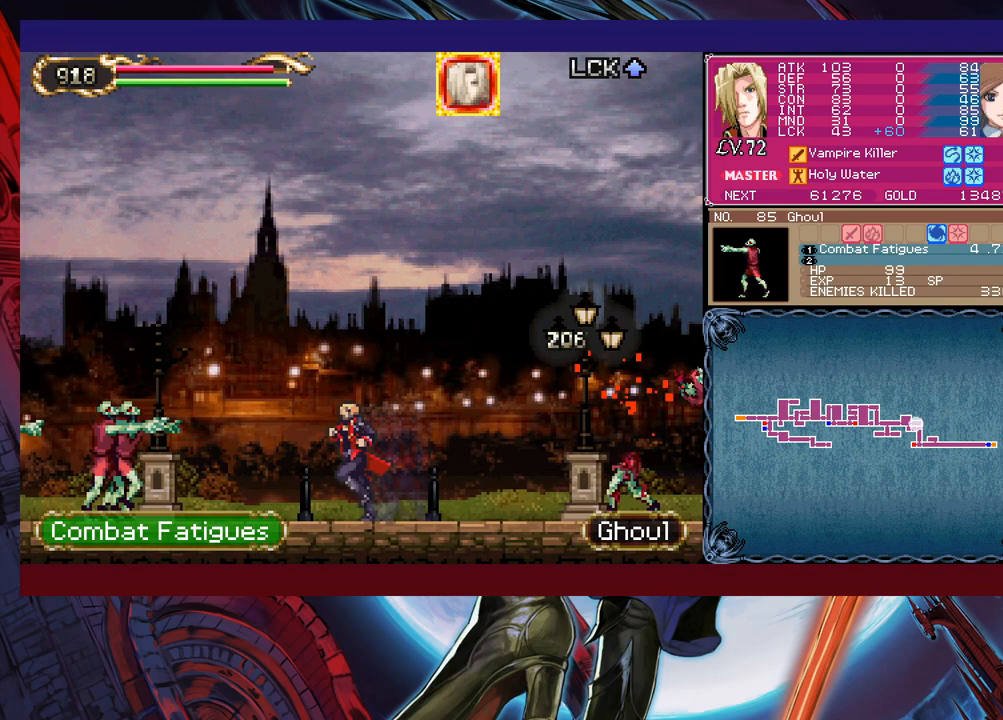
{"buttons": [], "left_stick": "right", "events": [[50, "X", "down"], [250, "X", "up"], [250, "left_stick", "center"], [383, "Y", "down"], [400, "left_stick", "down-right"], [450, "Y", "up"], [500, "left_stick", "right"]]}
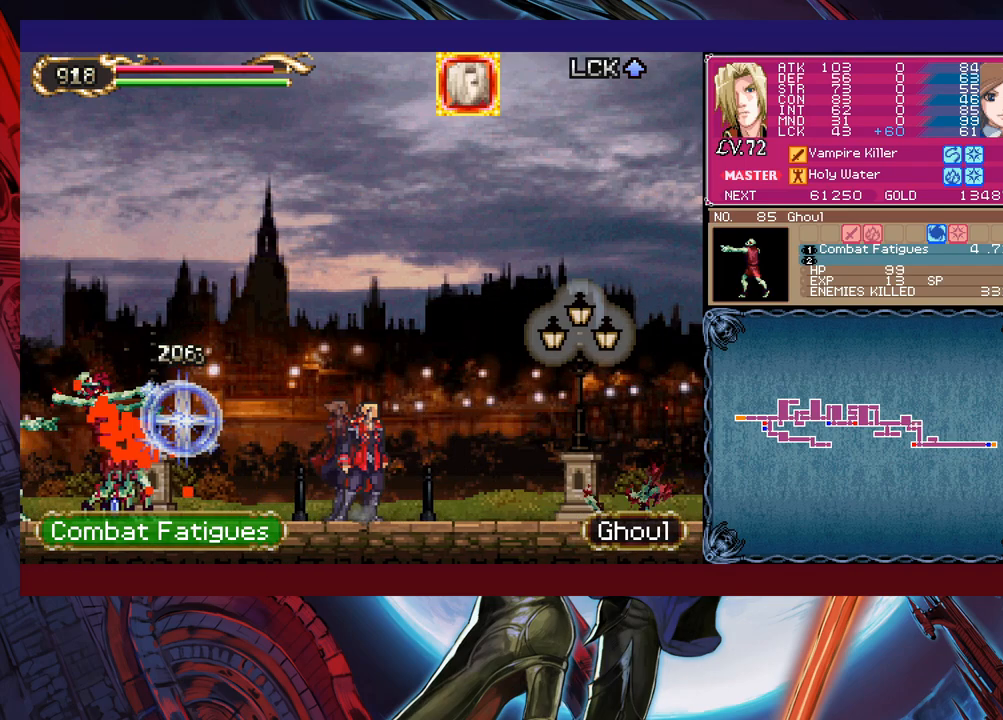
{"buttons": [], "left_stick": "right", "events": []}
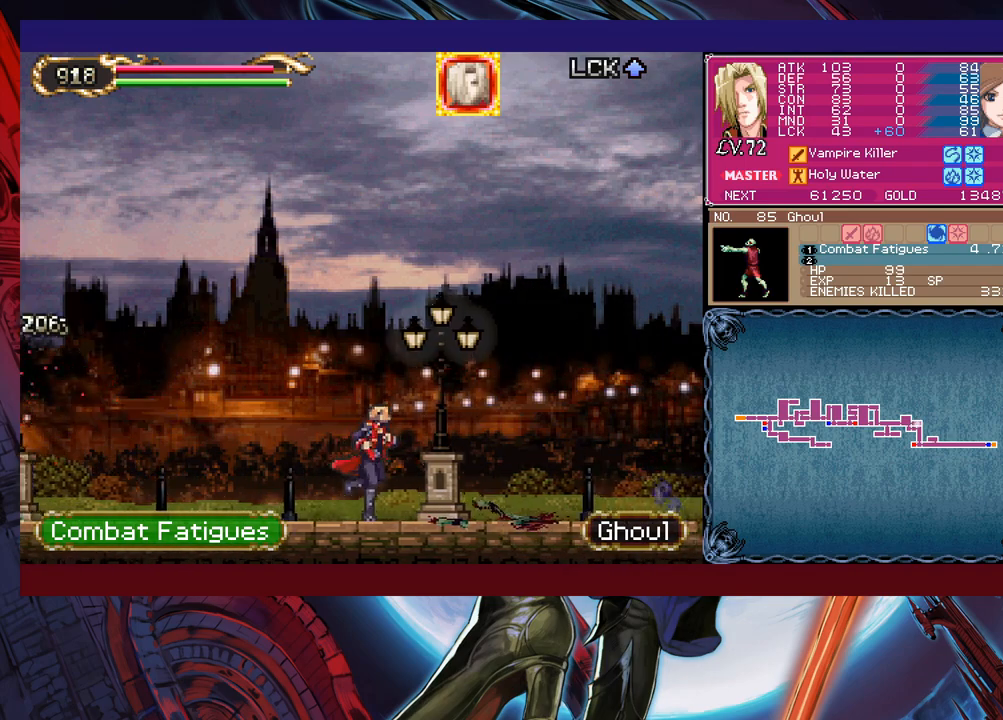
{"buttons": [], "left_stick": "left", "events": [[400, "left_stick", "left"]]}